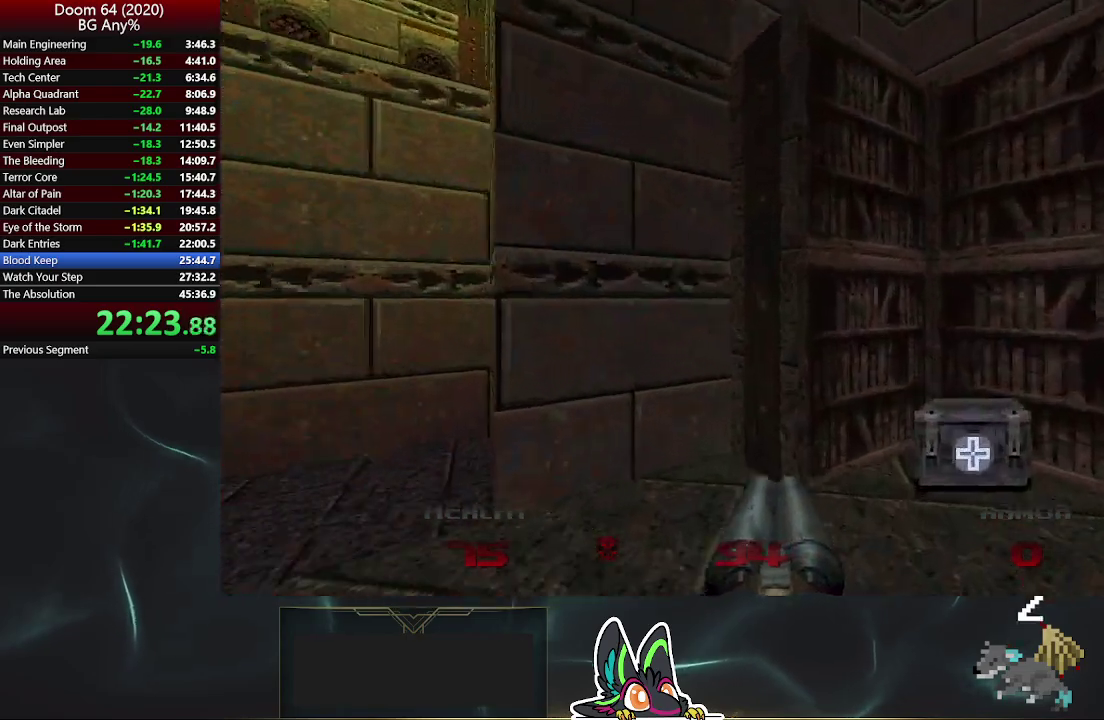
Gameplay with a controller (PlayStation layout); each line is a JSON object with the inputs held at the frame after it. "events" lists button and stick changes between this image and that frame as [ms after this image, input, new state], when the widget could be followed in between. Not read: L1 R1.
{"buttons": [], "left_stick": "left", "right_stick": "center", "events": [[50, "left_stick", "up"], [150, "left_stick", "up-right"], [217, "left_stick", "down-left"], [383, "left_stick", "left"]]}
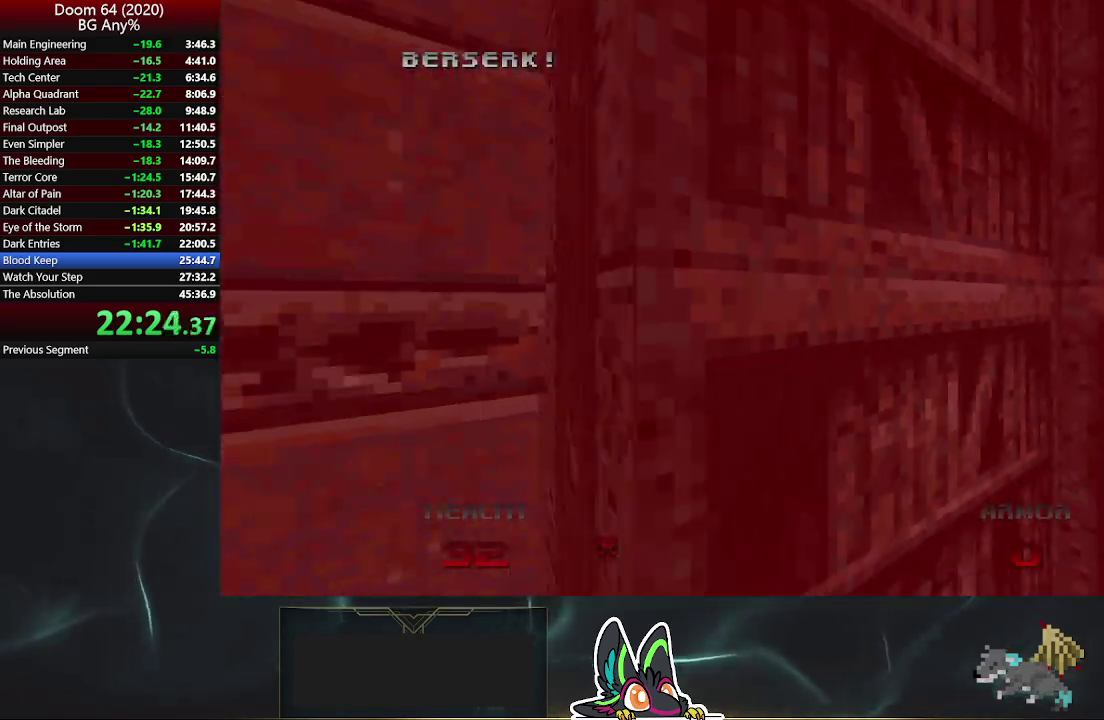
{"buttons": [], "left_stick": "center", "right_stick": "right", "events": [[183, "left_stick", "up-left"], [217, "right_stick", "right"], [350, "left_stick", "center"]]}
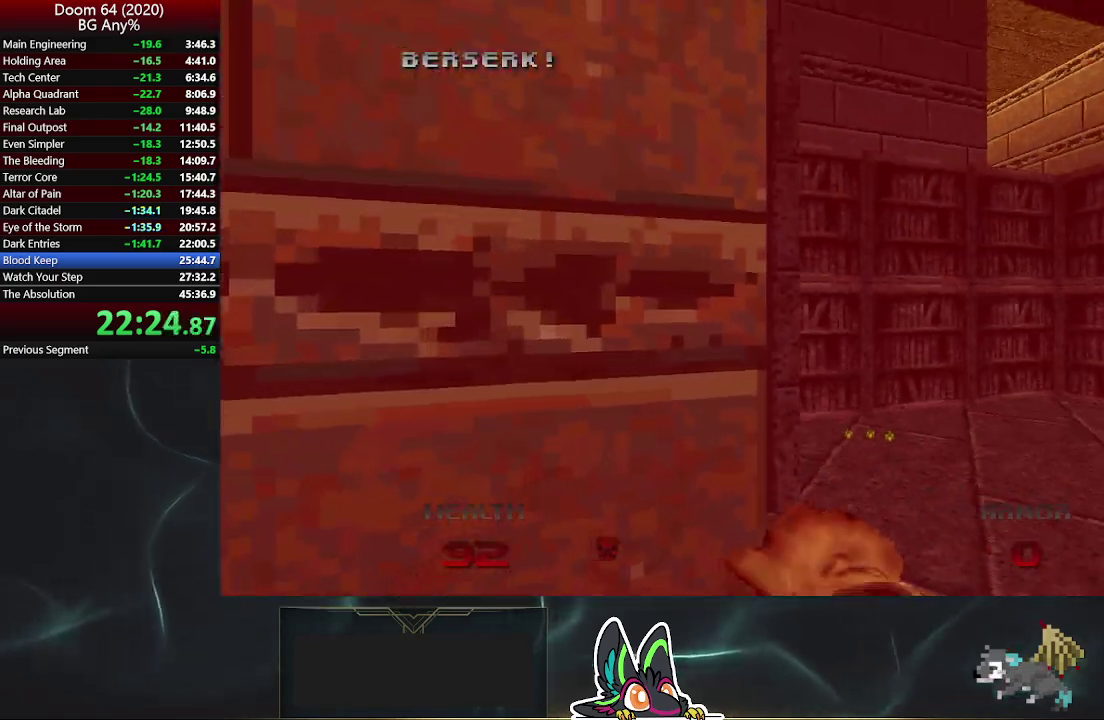
{"buttons": ["DPAD_RIGHT"], "left_stick": "center", "right_stick": "center", "events": [[233, "right_stick", "center"], [350, "DPAD_RIGHT", "down"], [400, "DPAD_RIGHT", "up"], [467, "DPAD_RIGHT", "down"]]}
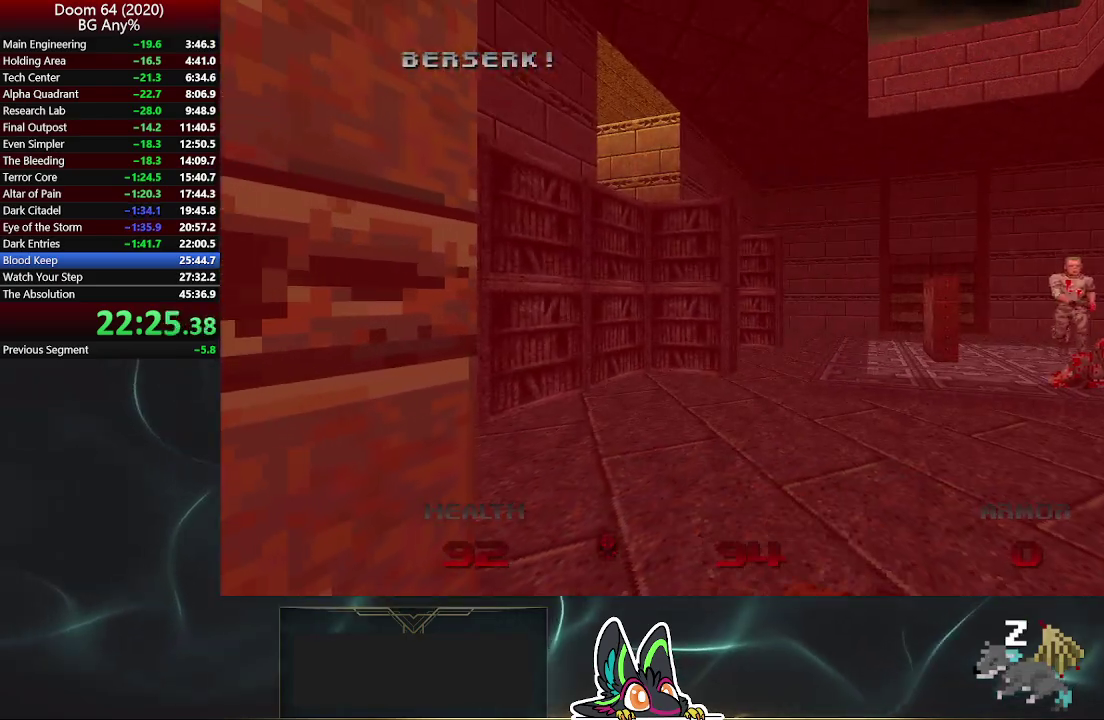
{"buttons": [], "left_stick": "down-right", "right_stick": "center", "events": [[50, "DPAD_RIGHT", "up"], [333, "right_stick", "right"], [450, "left_stick", "down-right"], [467, "right_stick", "center"]]}
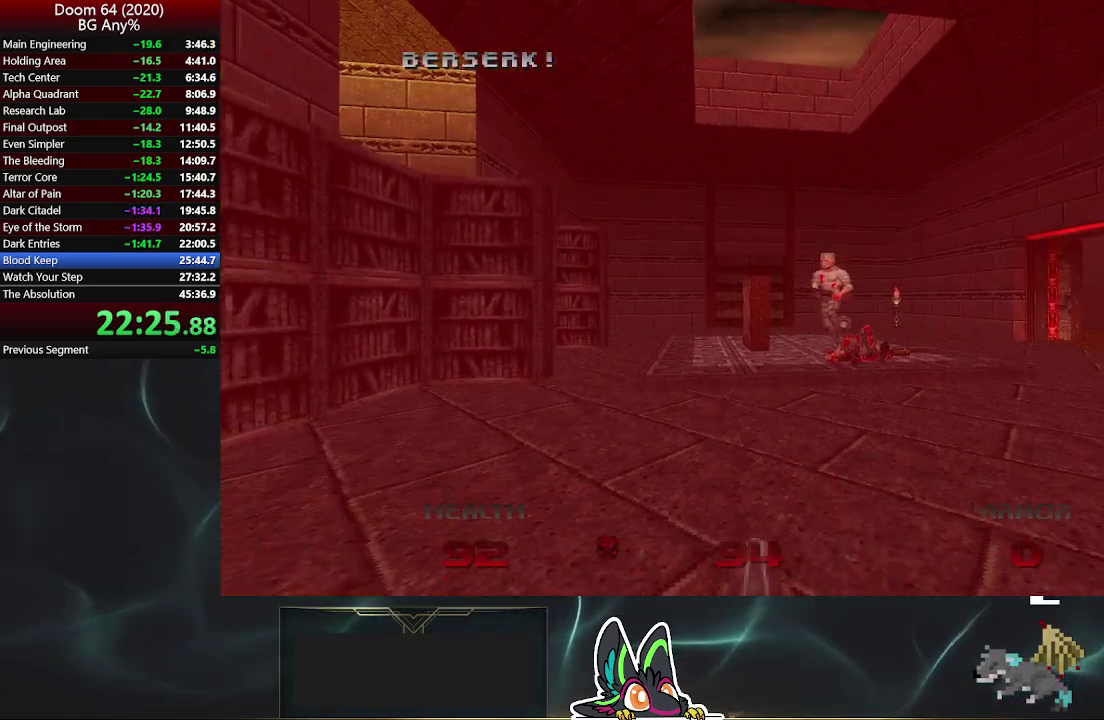
{"buttons": ["R2"], "left_stick": "left", "right_stick": "center", "events": [[100, "left_stick", "right"], [150, "left_stick", "center"], [217, "R2", "down"], [383, "left_stick", "left"]]}
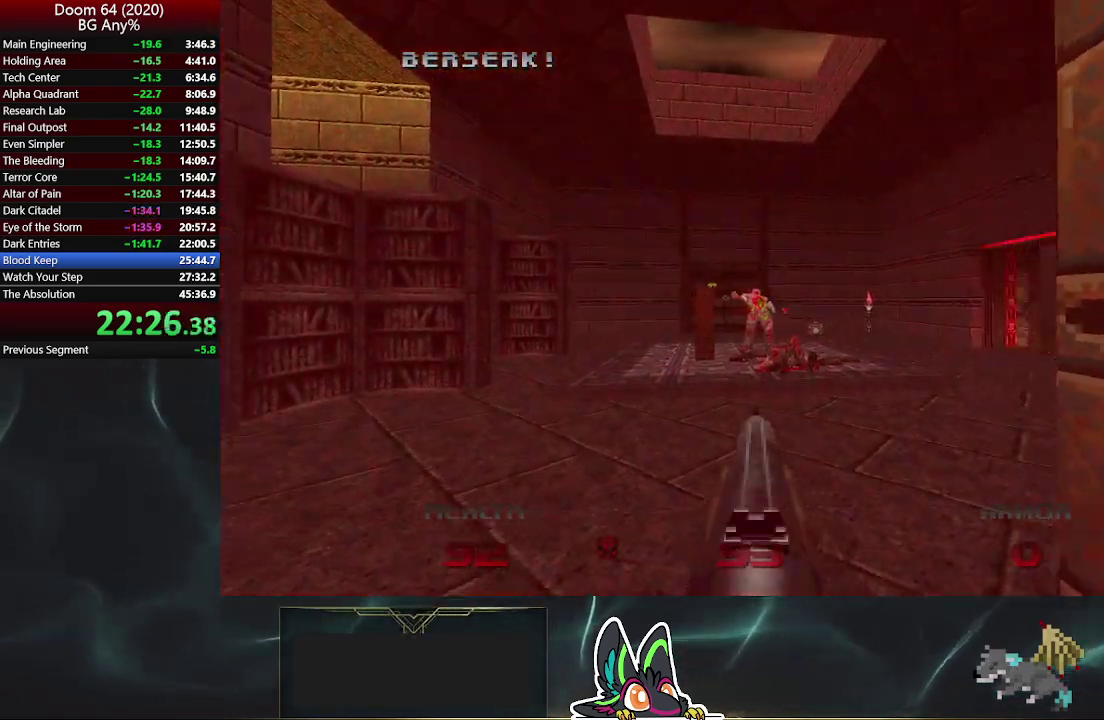
{"buttons": [], "left_stick": "center", "right_stick": "center", "events": [[17, "R2", "up"], [50, "left_stick", "down"], [50, "right_stick", "left"], [133, "left_stick", "center"], [300, "DPAD_LEFT", "down"], [400, "DPAD_LEFT", "up"], [433, "right_stick", "center"]]}